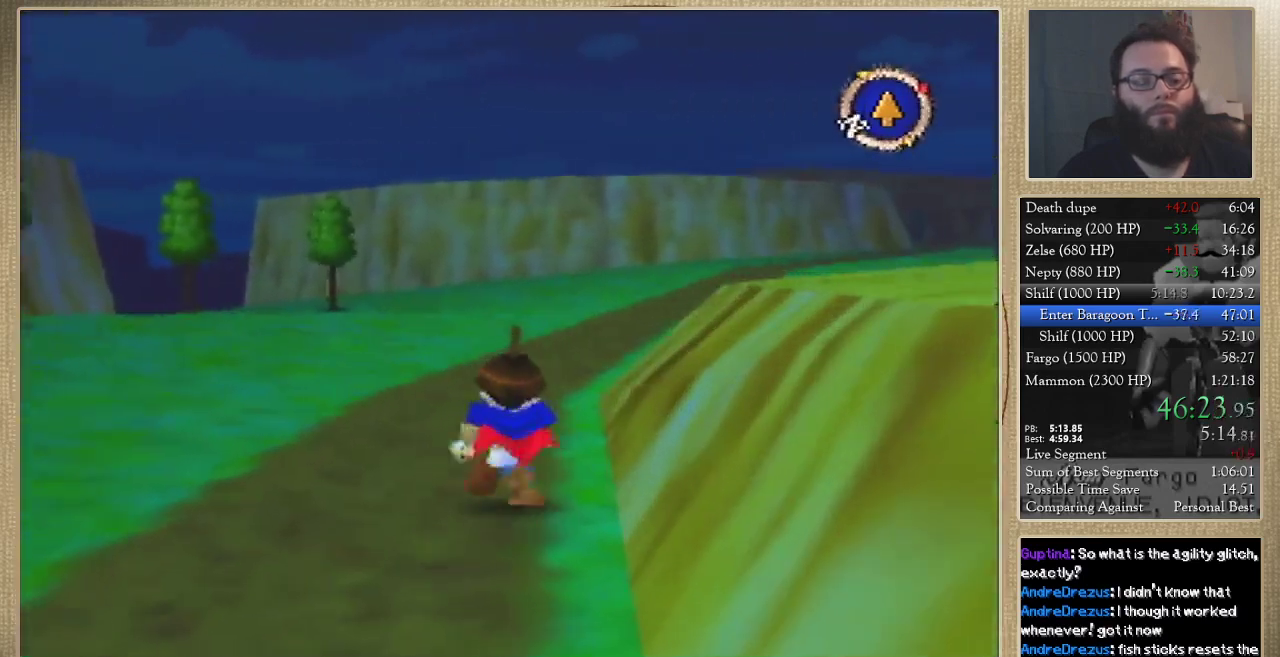
Gameplay with a controller (Nintendo layout); each line is a JSON object with the inputs held at the frame after it. "events" lists button and stick changes between this image and that frame as [ms after this image, input, new state], when the widget could be followed in between. Not read: L3 R3.
{"buttons": [], "left_stick": "up", "events": []}
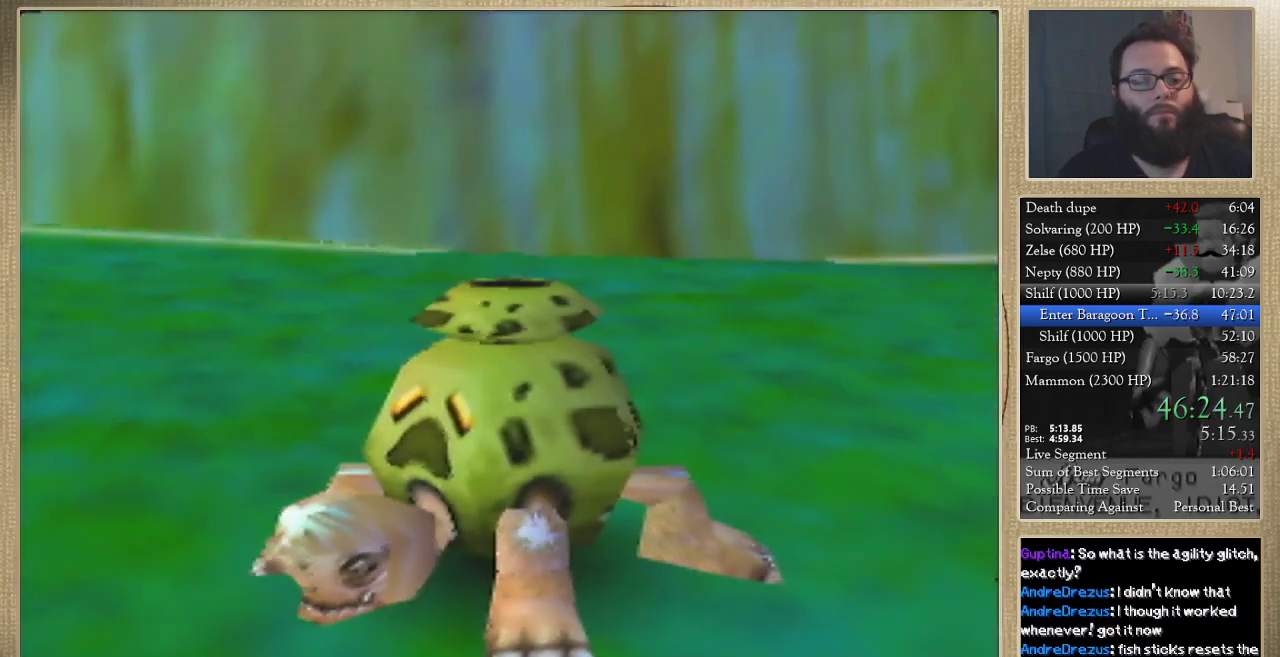
{"buttons": [], "left_stick": "center", "events": [[233, "left_stick", "center"]]}
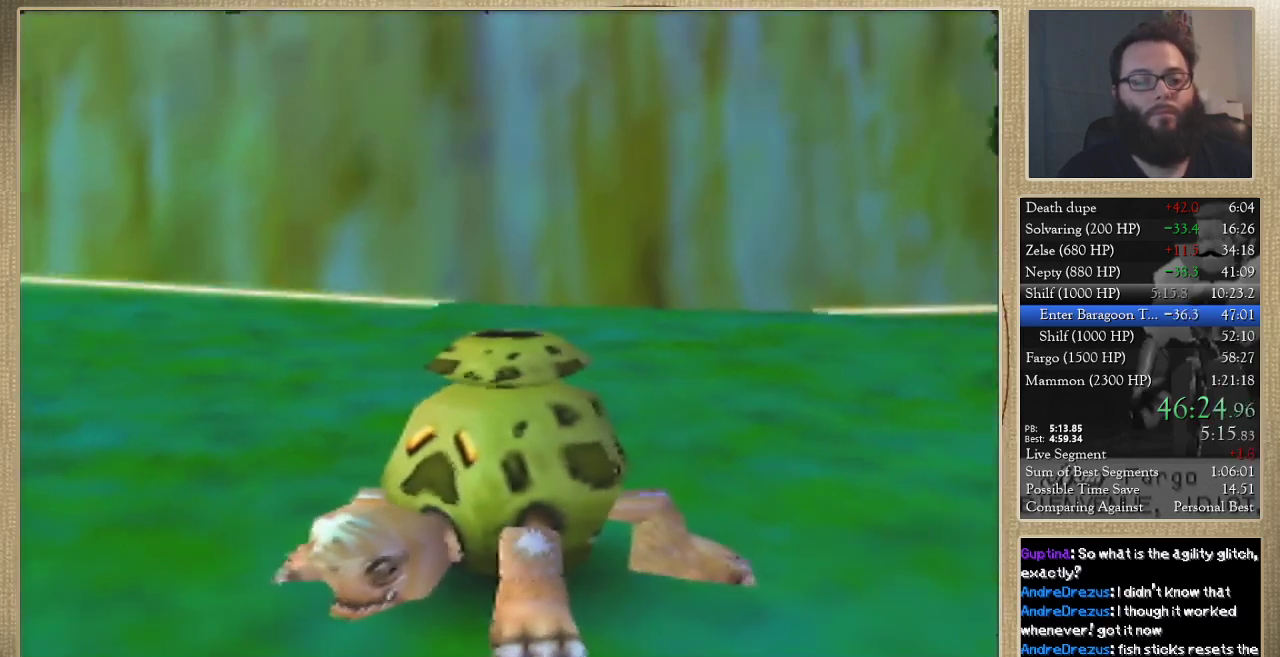
{"buttons": [], "left_stick": "center", "events": []}
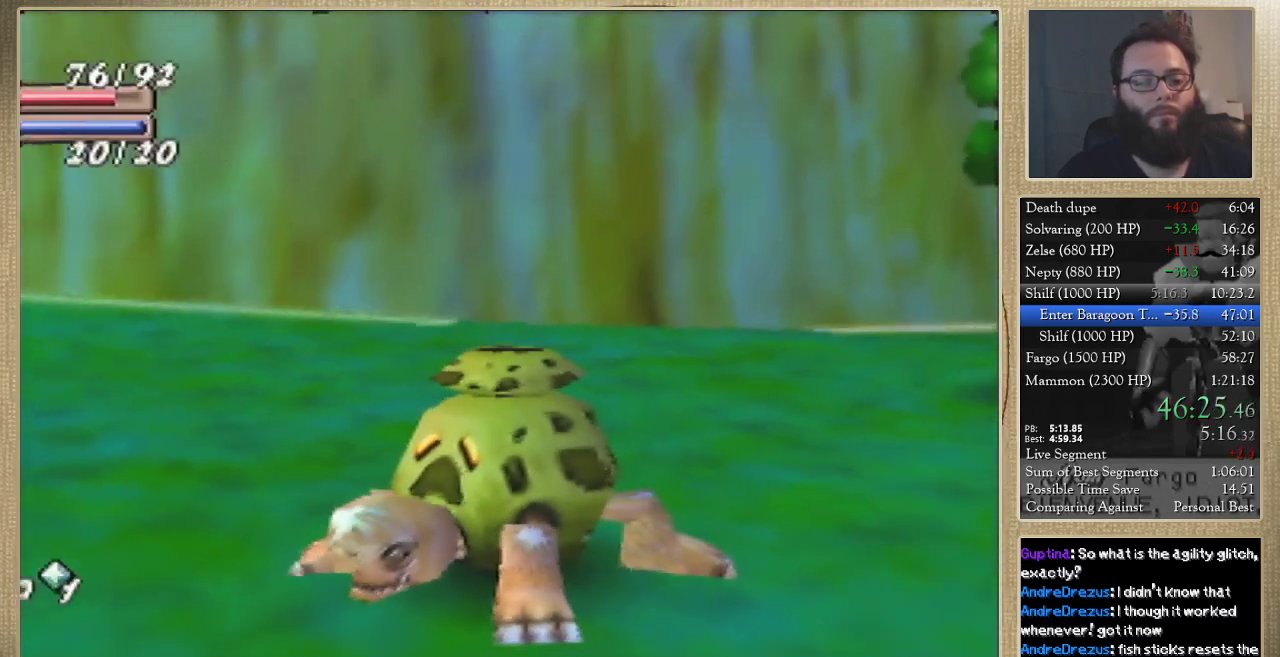
{"buttons": [], "left_stick": "center", "events": []}
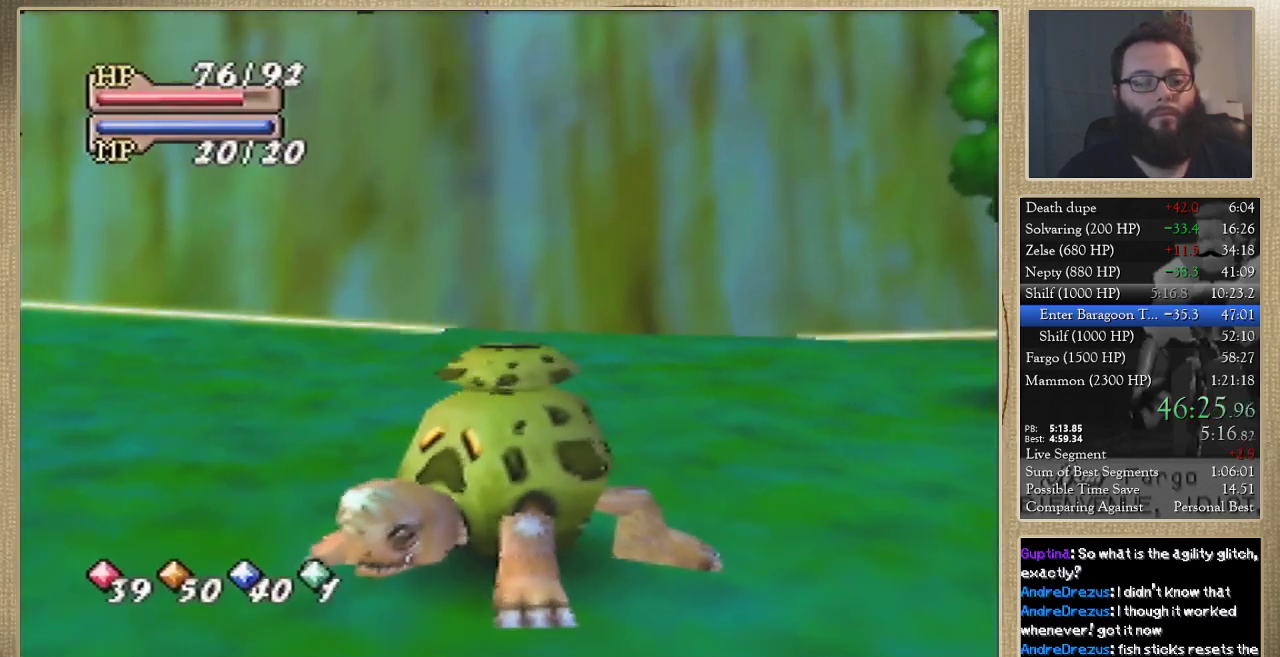
{"buttons": [], "left_stick": "down", "events": [[333, "left_stick", "down"]]}
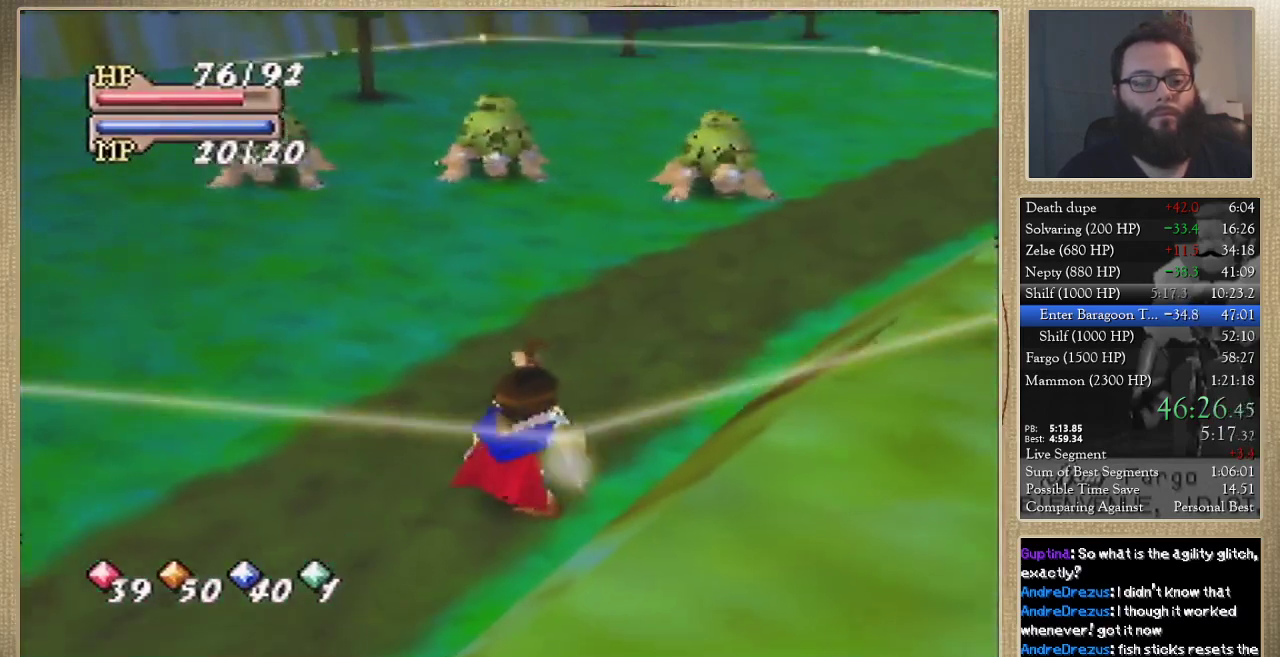
{"buttons": [], "left_stick": "down-left", "events": [[400, "left_stick", "down-left"]]}
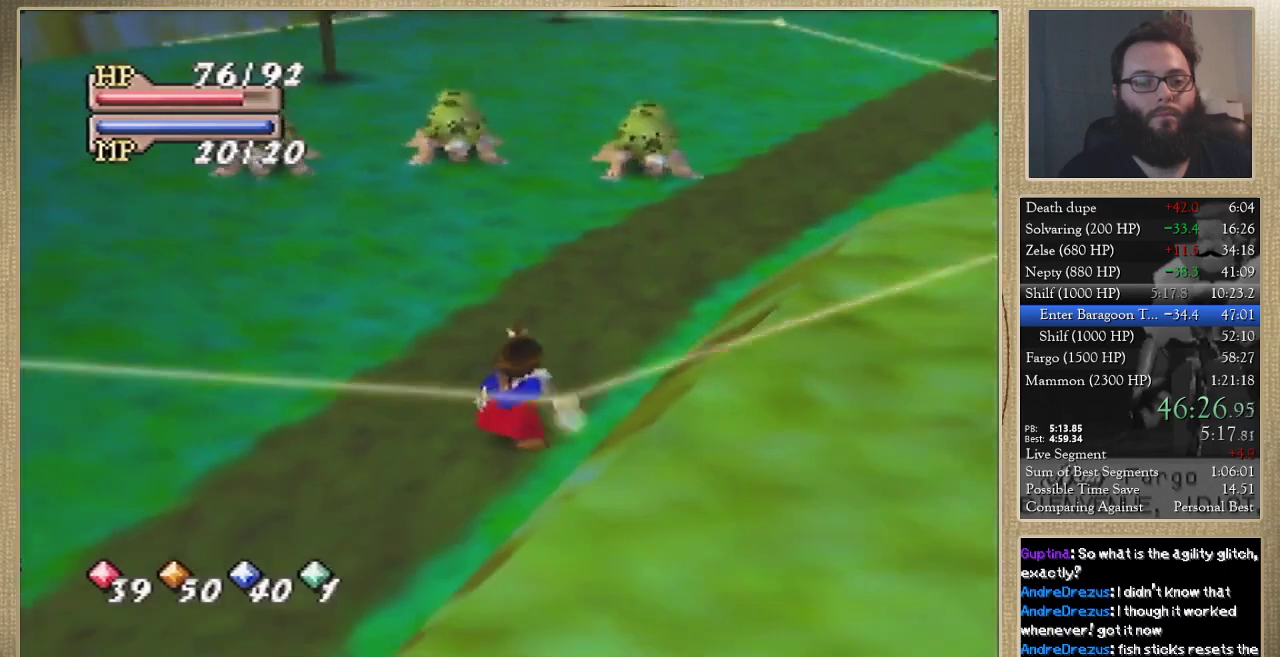
{"buttons": [], "left_stick": "center", "events": [[267, "left_stick", "down"], [500, "left_stick", "center"]]}
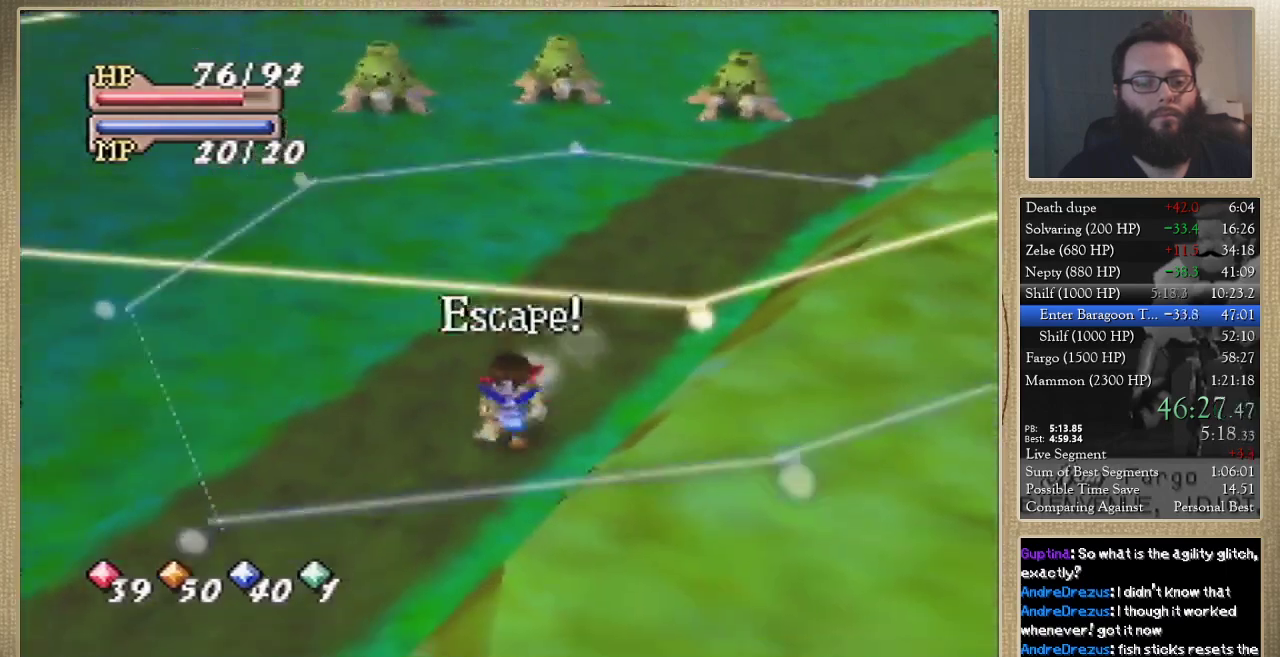
{"buttons": [], "left_stick": "center", "events": [[233, "C_UP", "down"], [333, "C_UP", "up"]]}
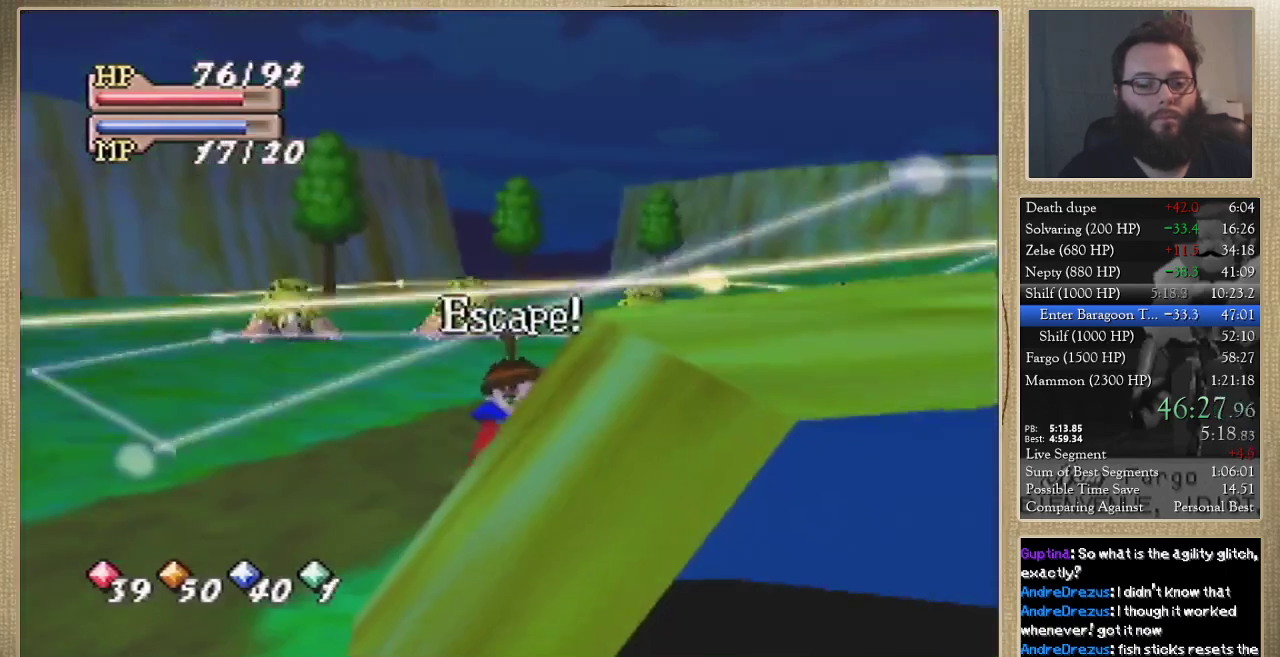
{"buttons": [], "left_stick": "up", "events": [[467, "left_stick", "up"]]}
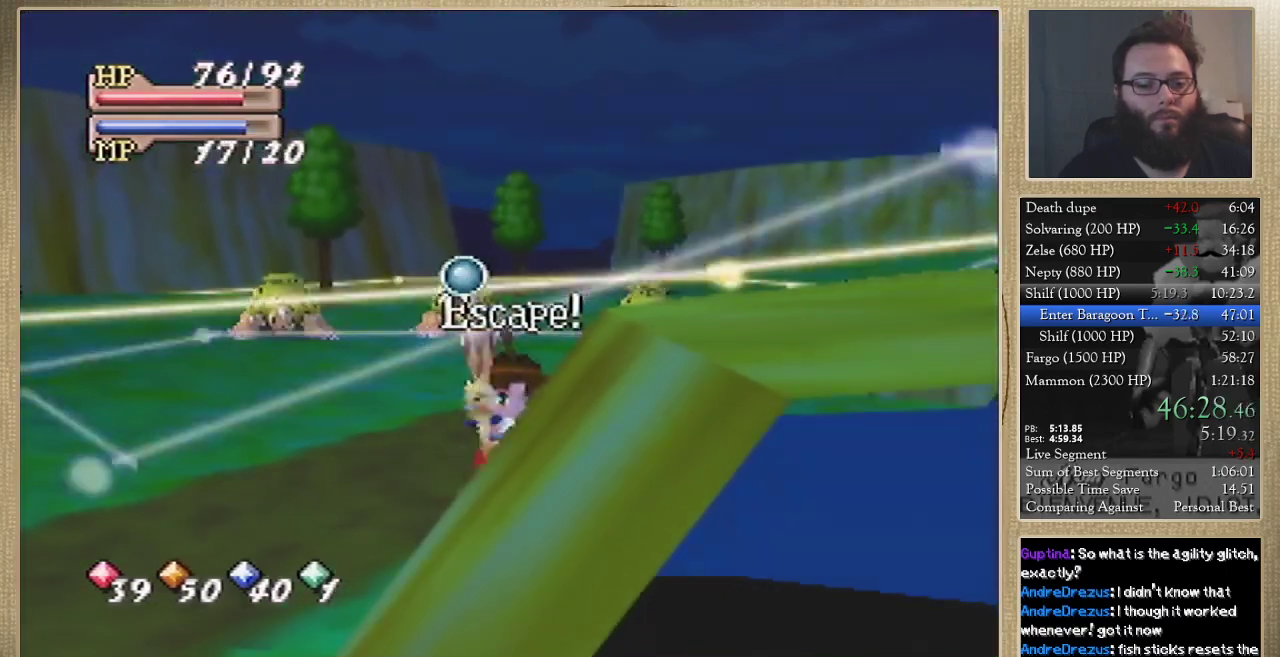
{"buttons": [], "left_stick": "up", "events": []}
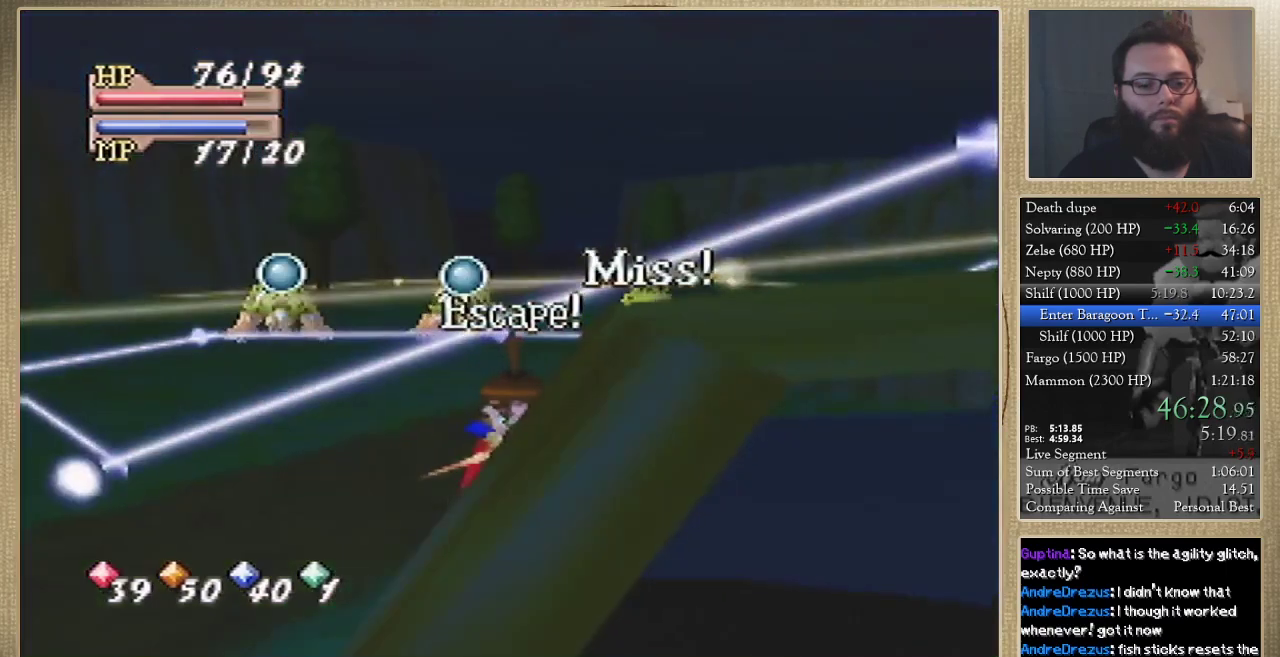
{"buttons": [], "left_stick": "up", "events": []}
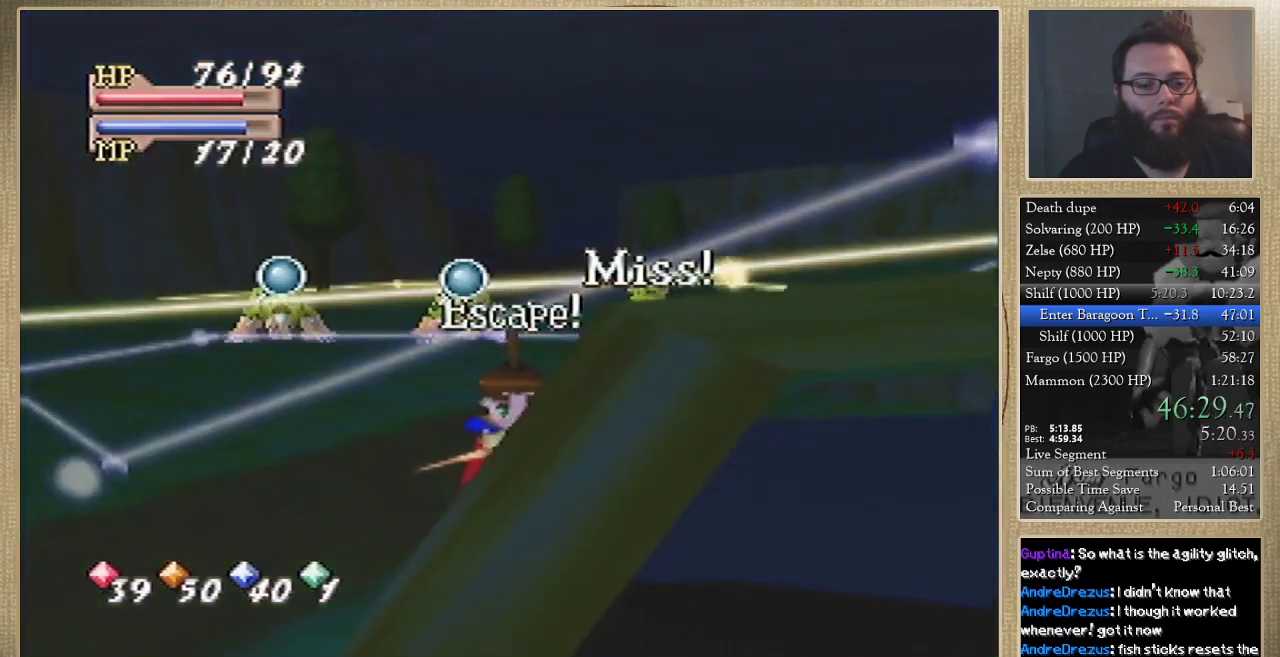
{"buttons": [], "left_stick": "up", "events": []}
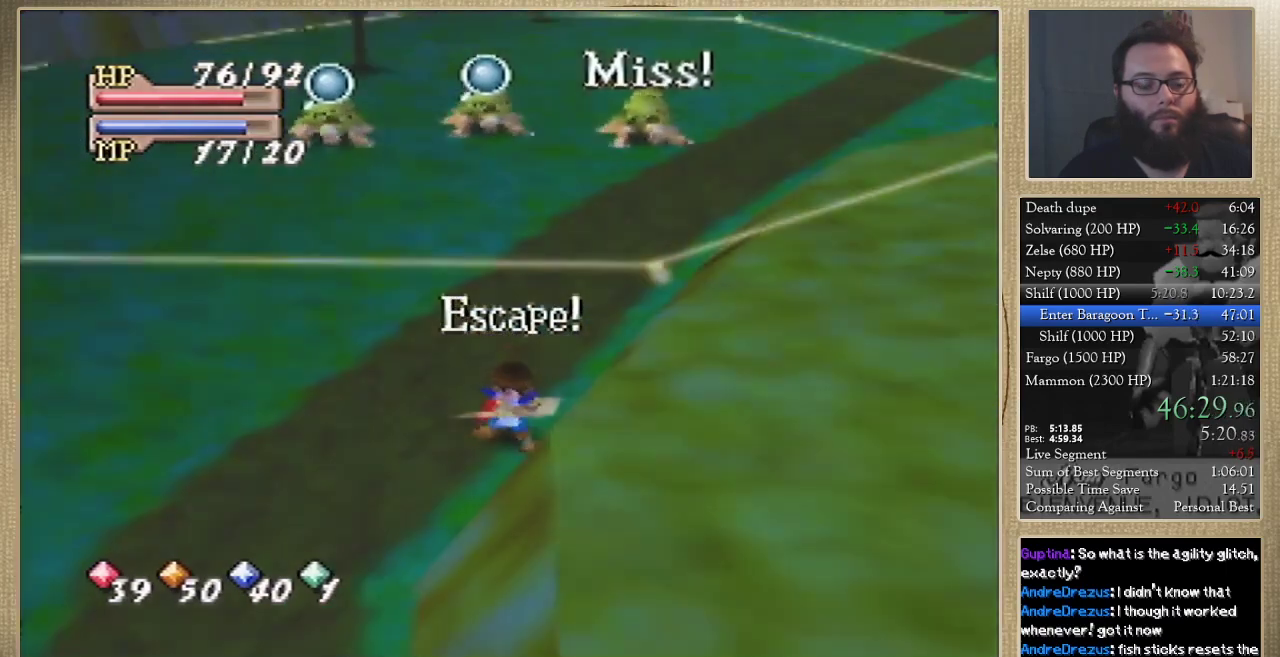
{"buttons": [], "left_stick": "up", "events": []}
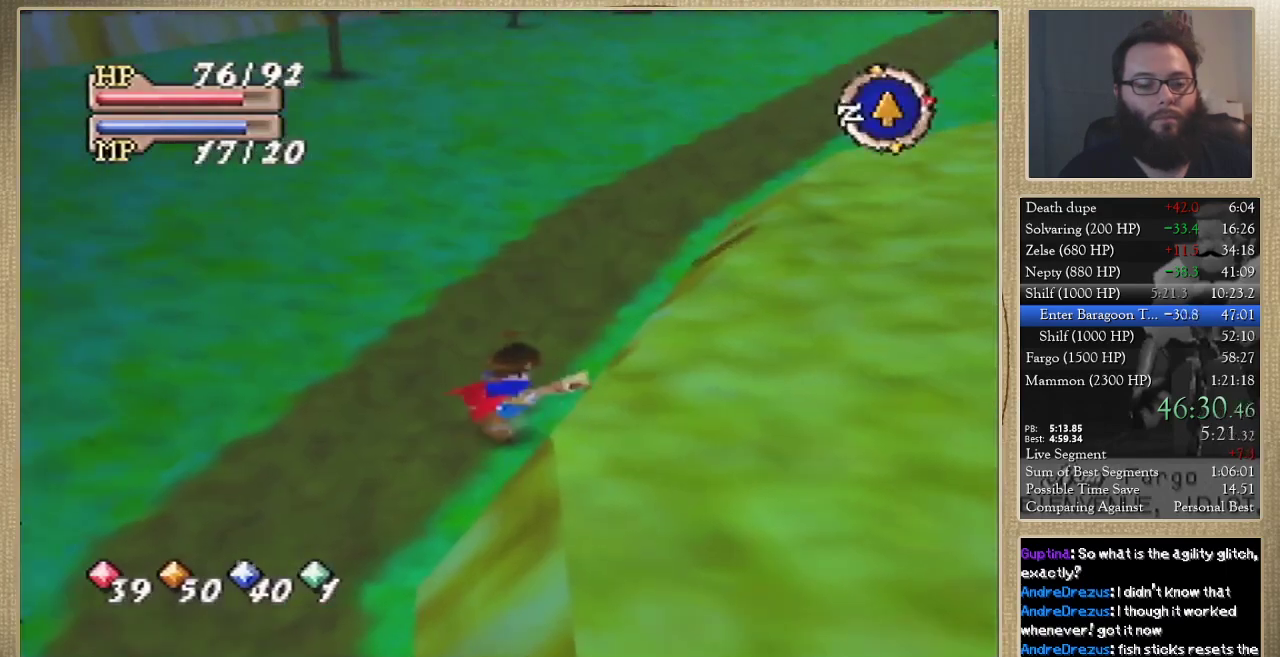
{"buttons": [], "left_stick": "up", "events": []}
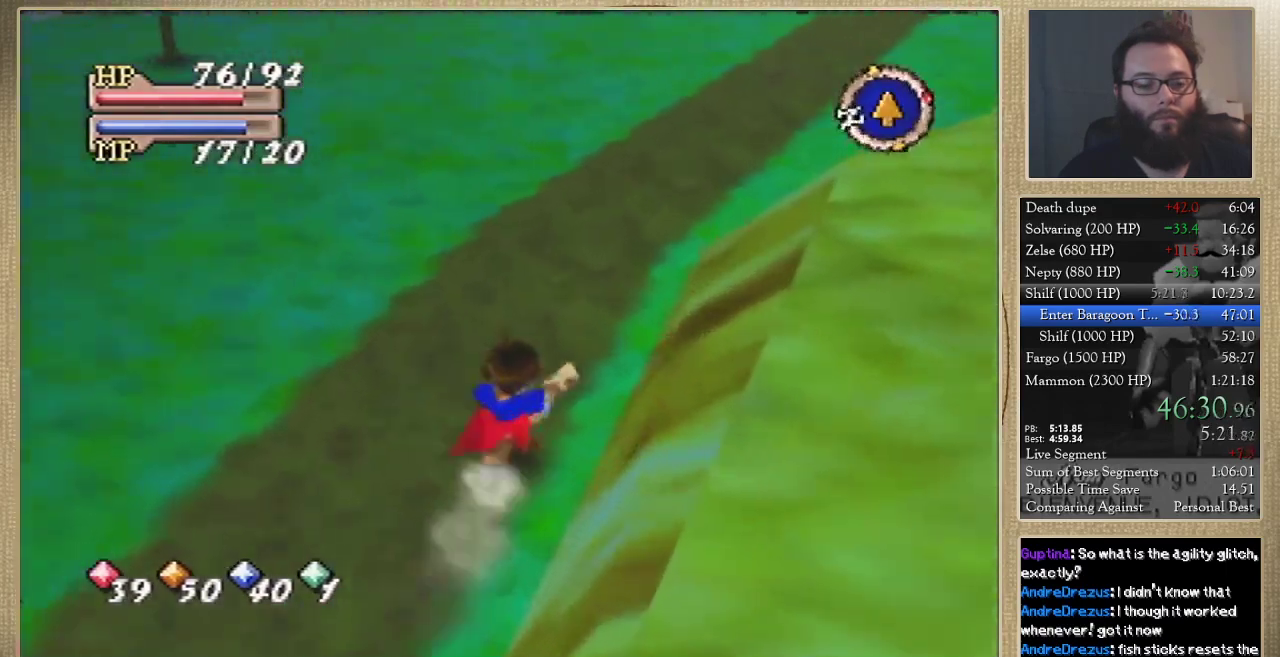
{"buttons": [], "left_stick": "up", "events": []}
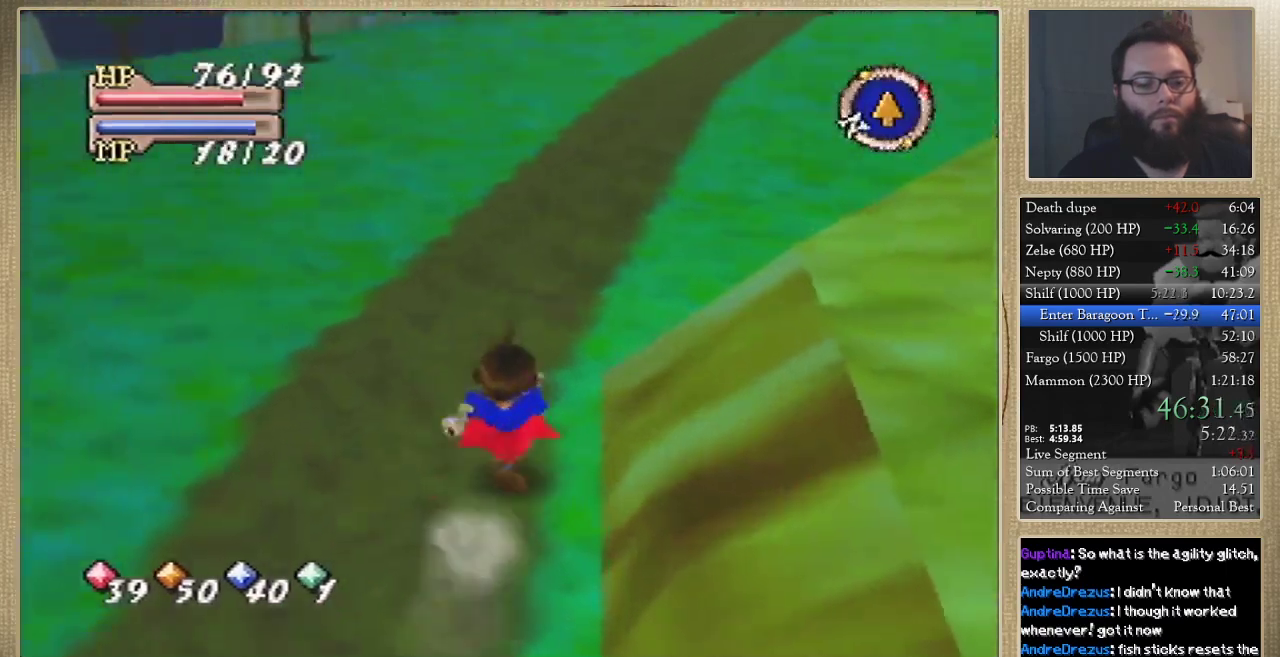
{"buttons": [], "left_stick": "up", "events": []}
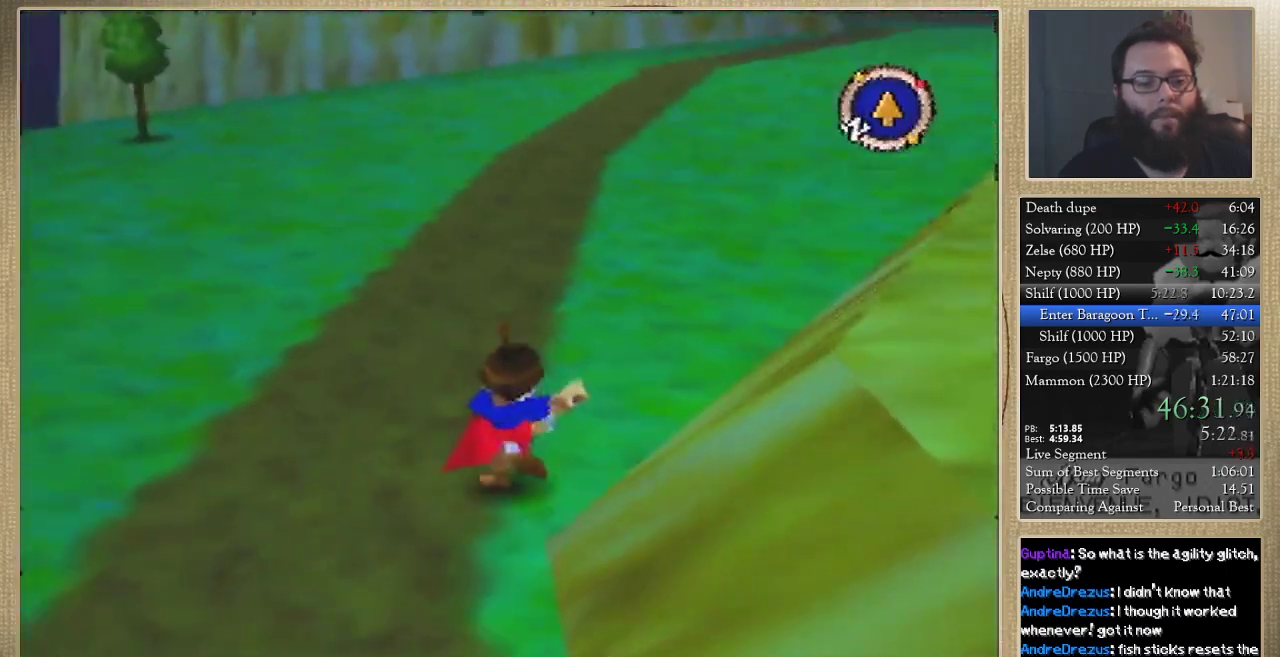
{"buttons": [], "left_stick": "up", "events": []}
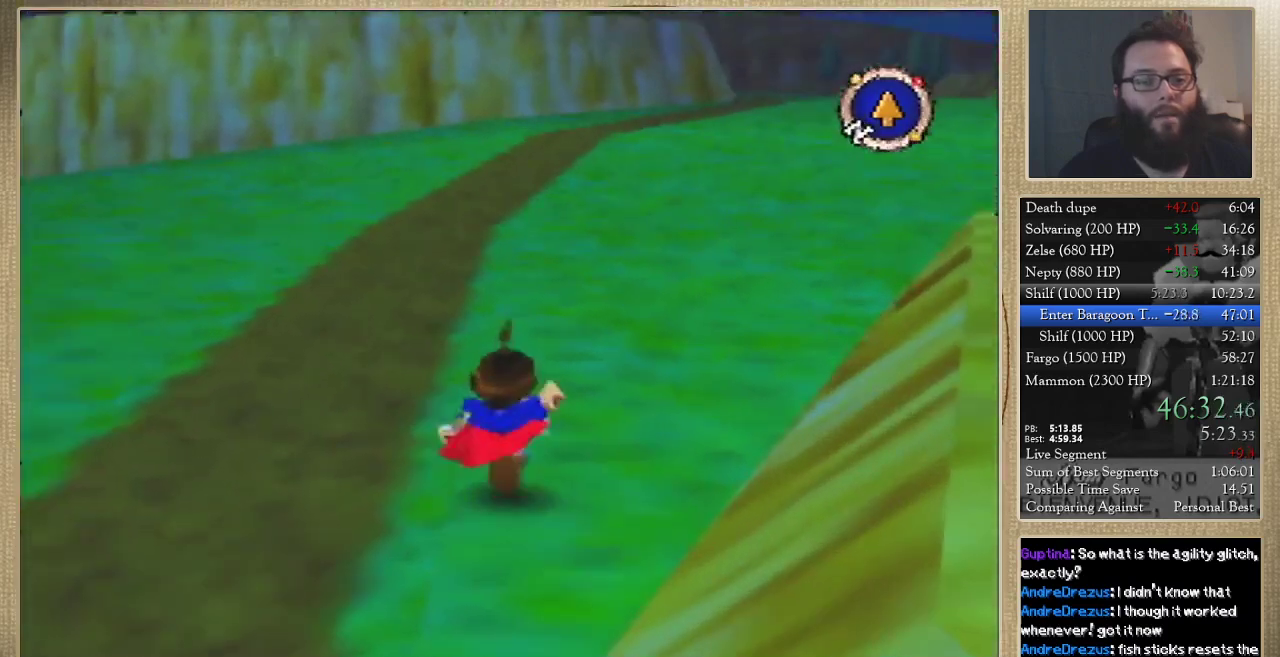
{"buttons": [], "left_stick": "up", "events": []}
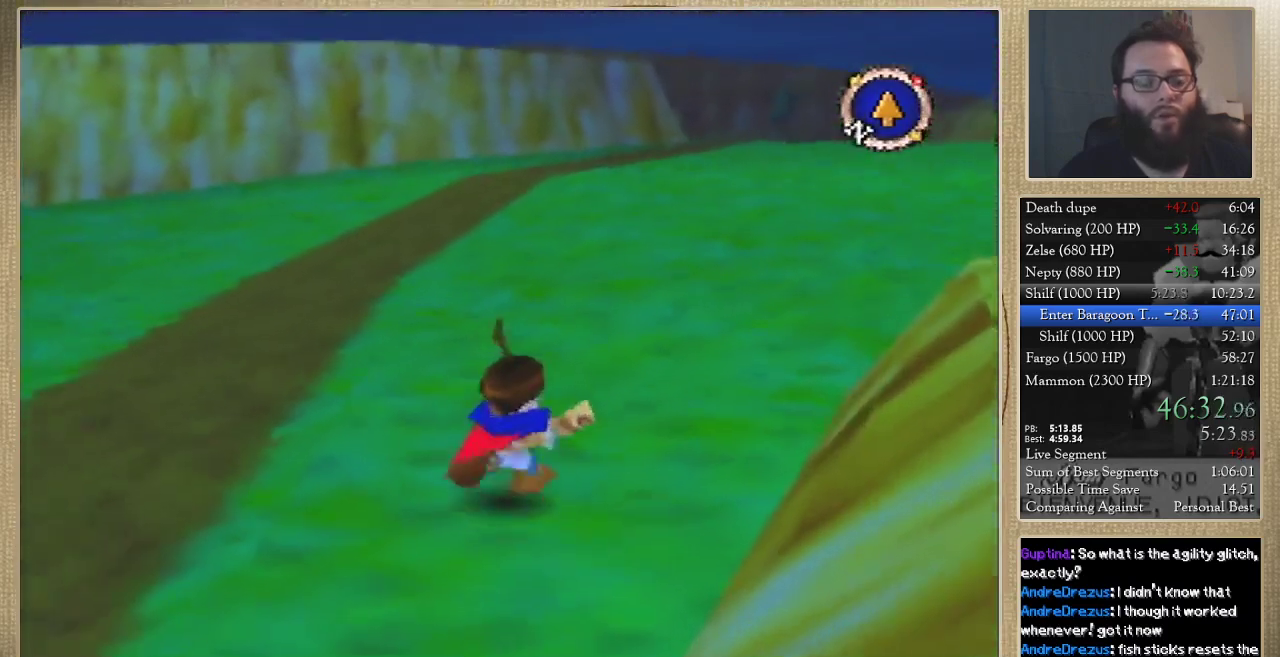
{"buttons": [], "left_stick": "up", "events": []}
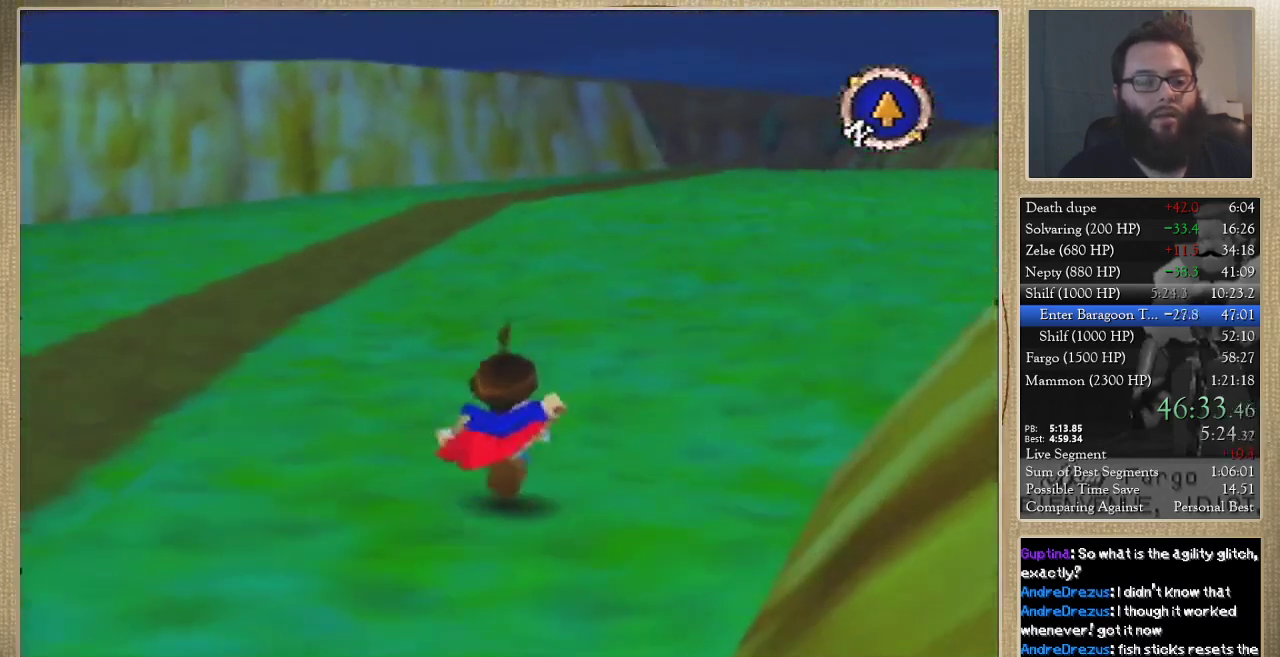
{"buttons": [], "left_stick": "up", "events": []}
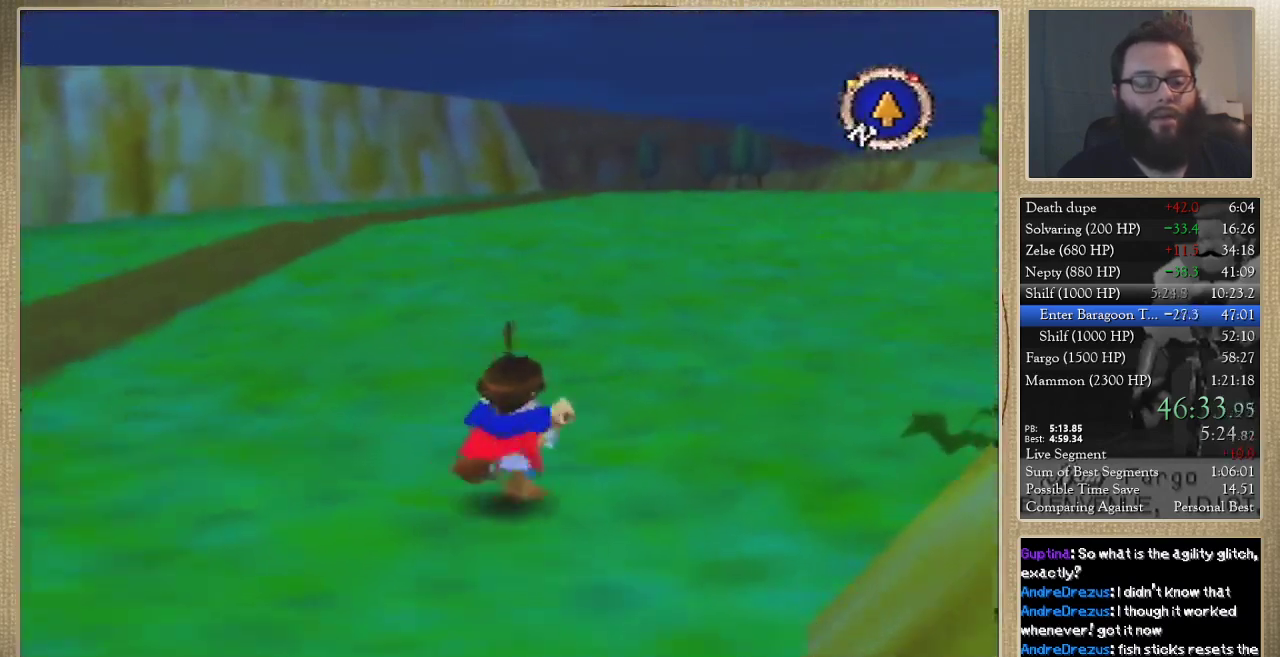
{"buttons": [], "left_stick": "up", "events": []}
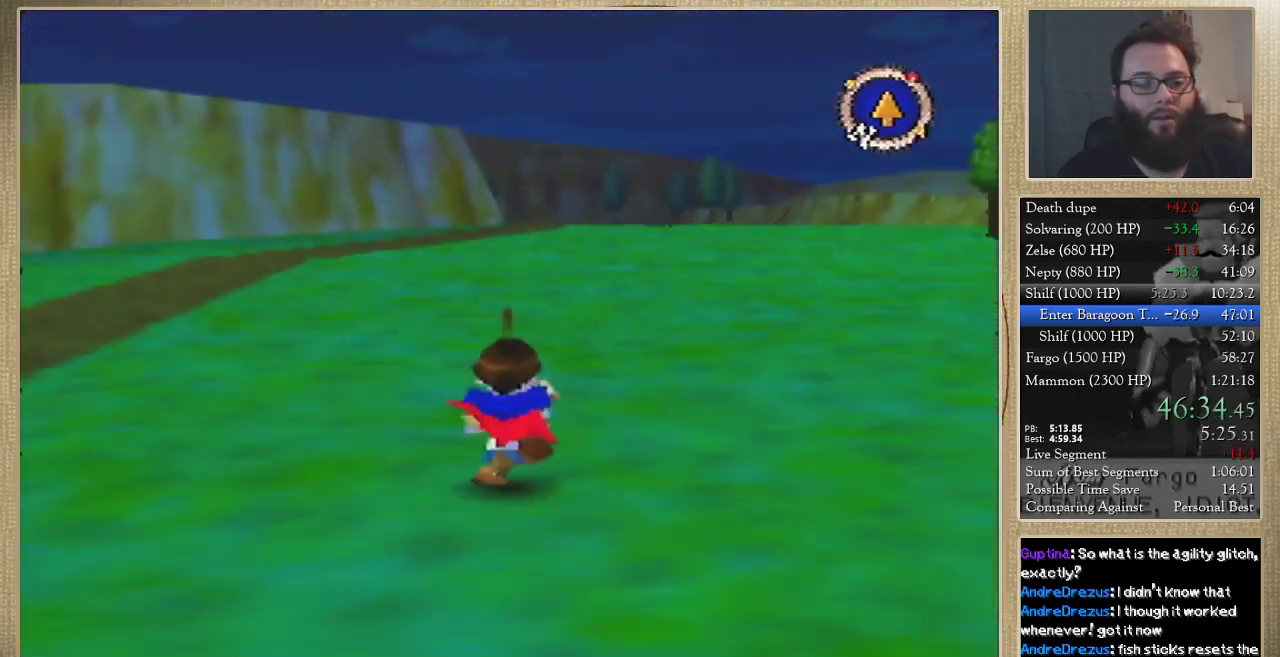
{"buttons": [], "left_stick": "up", "events": []}
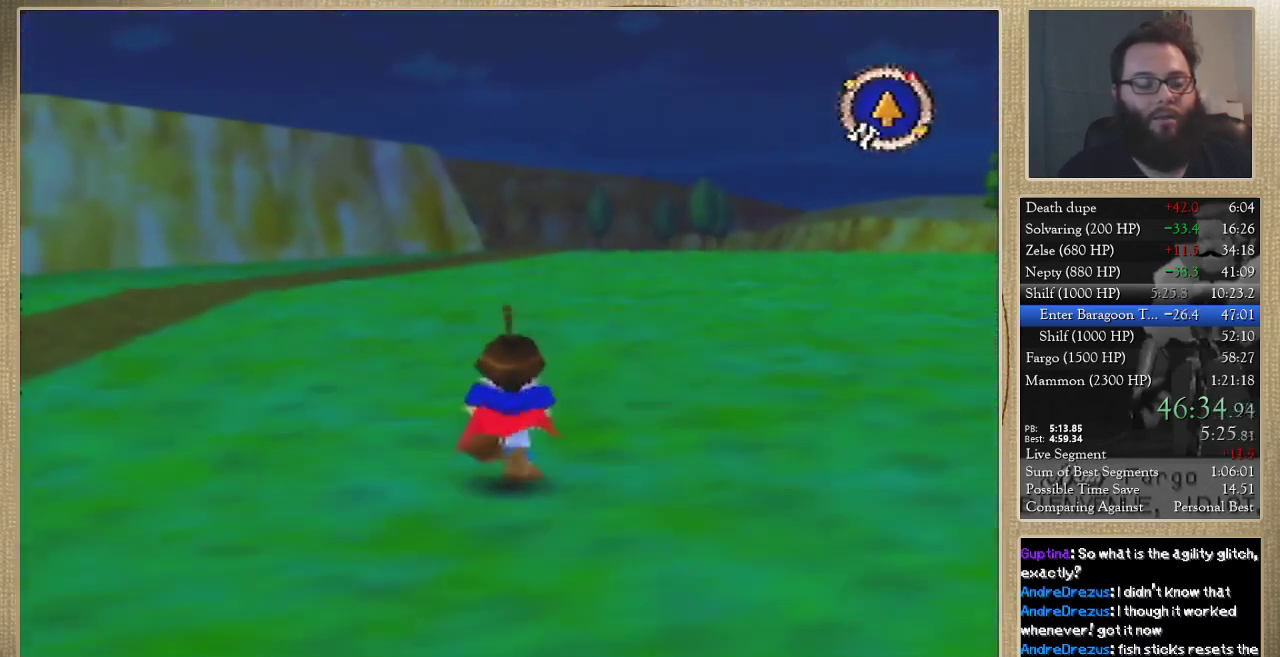
{"buttons": [], "left_stick": "up", "events": []}
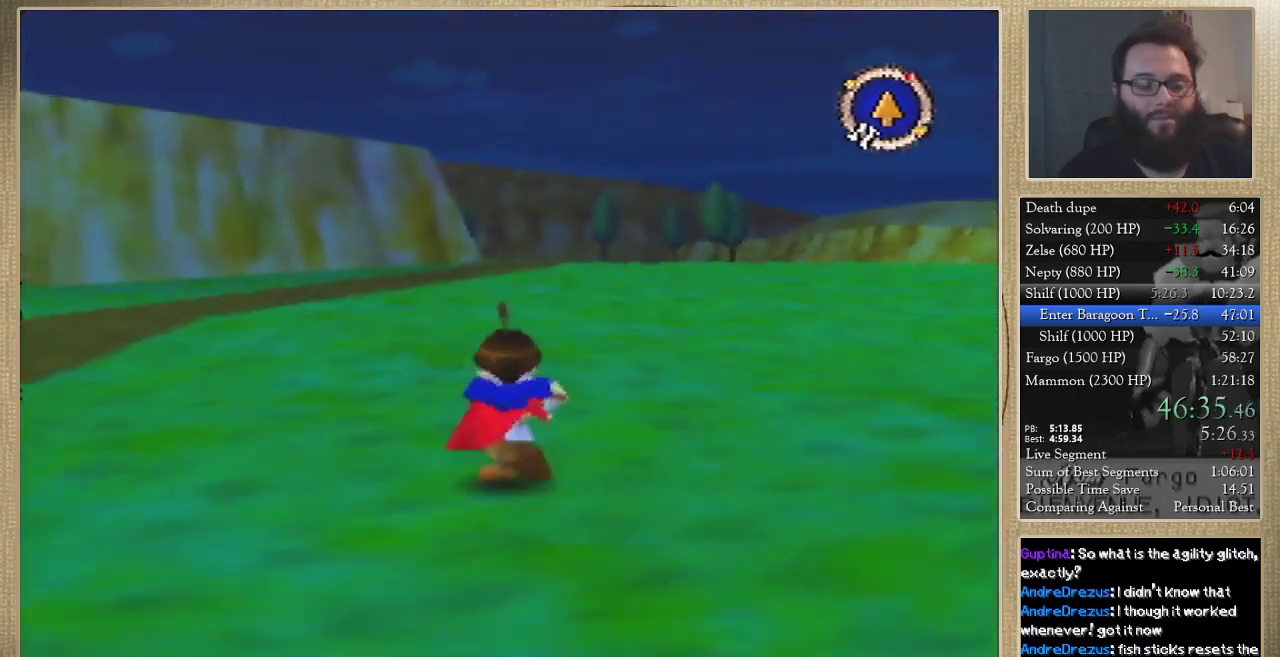
{"buttons": [], "left_stick": "up", "events": []}
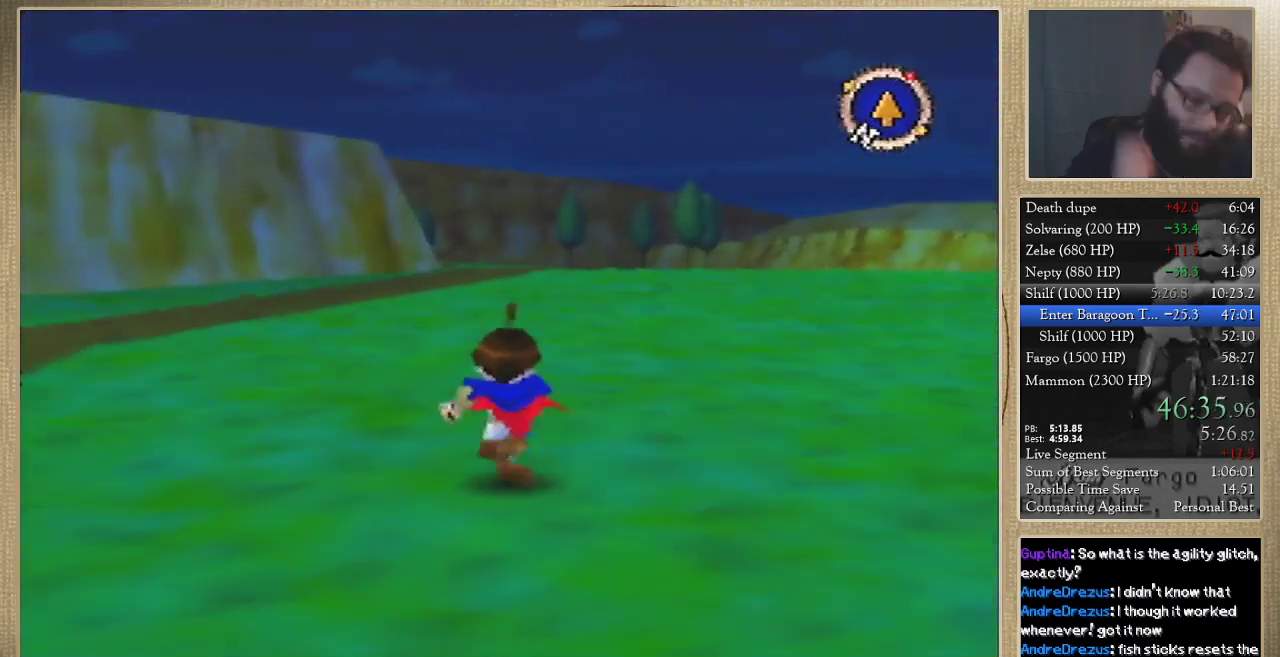
{"buttons": [], "left_stick": "up", "events": []}
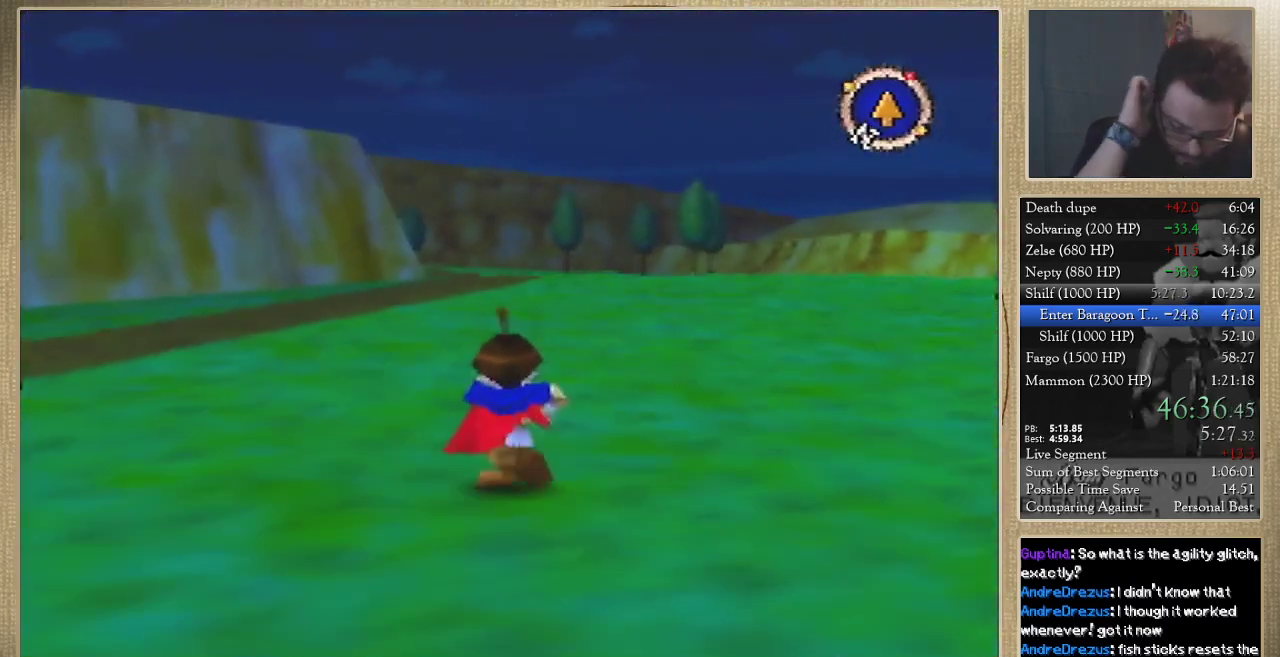
{"buttons": [], "left_stick": "up", "events": []}
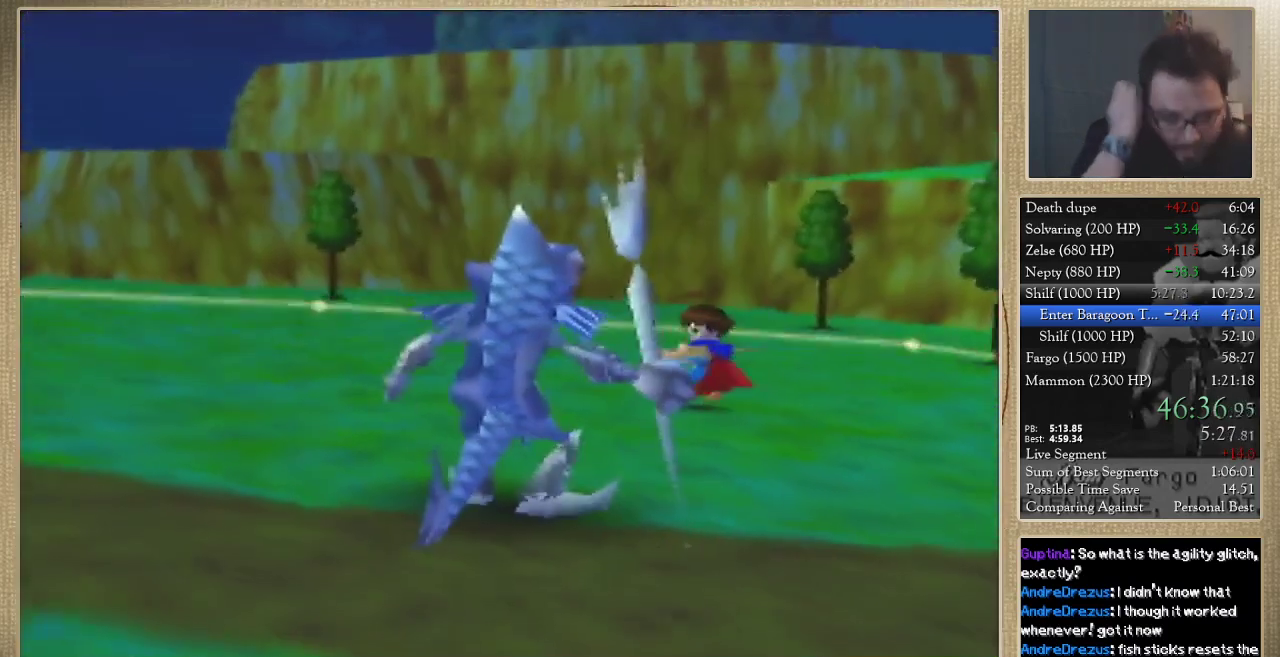
{"buttons": [], "left_stick": "center", "events": [[200, "left_stick", "center"]]}
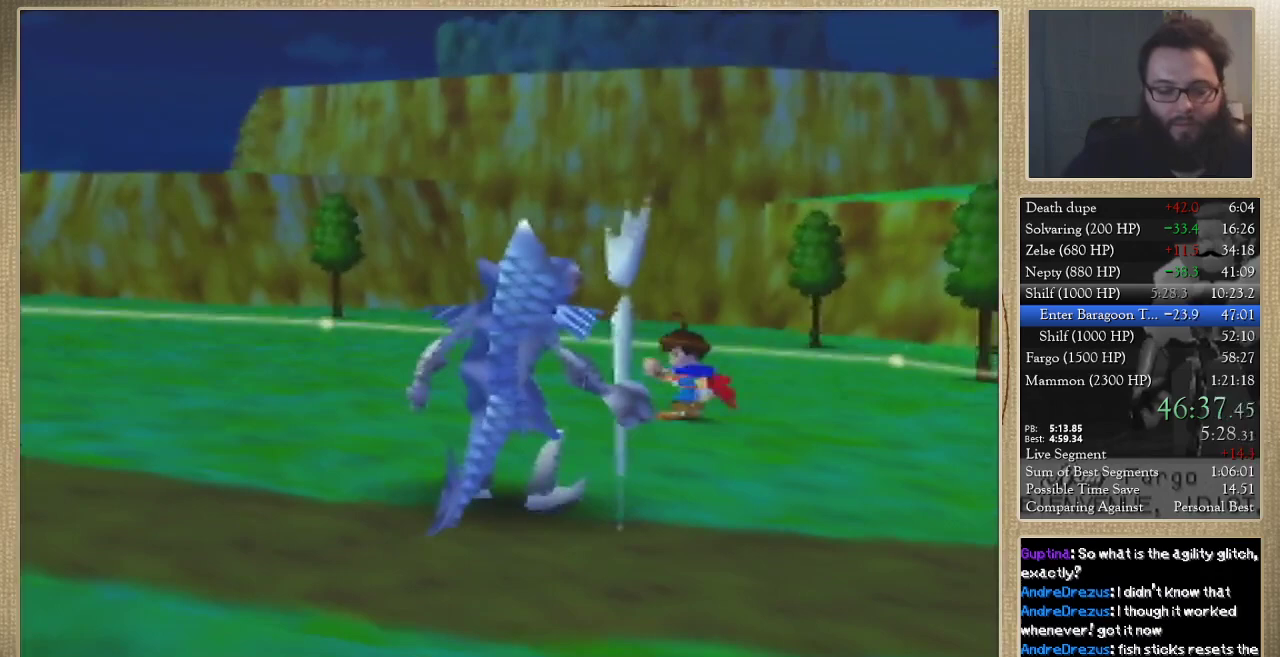
{"buttons": [], "left_stick": "center", "events": []}
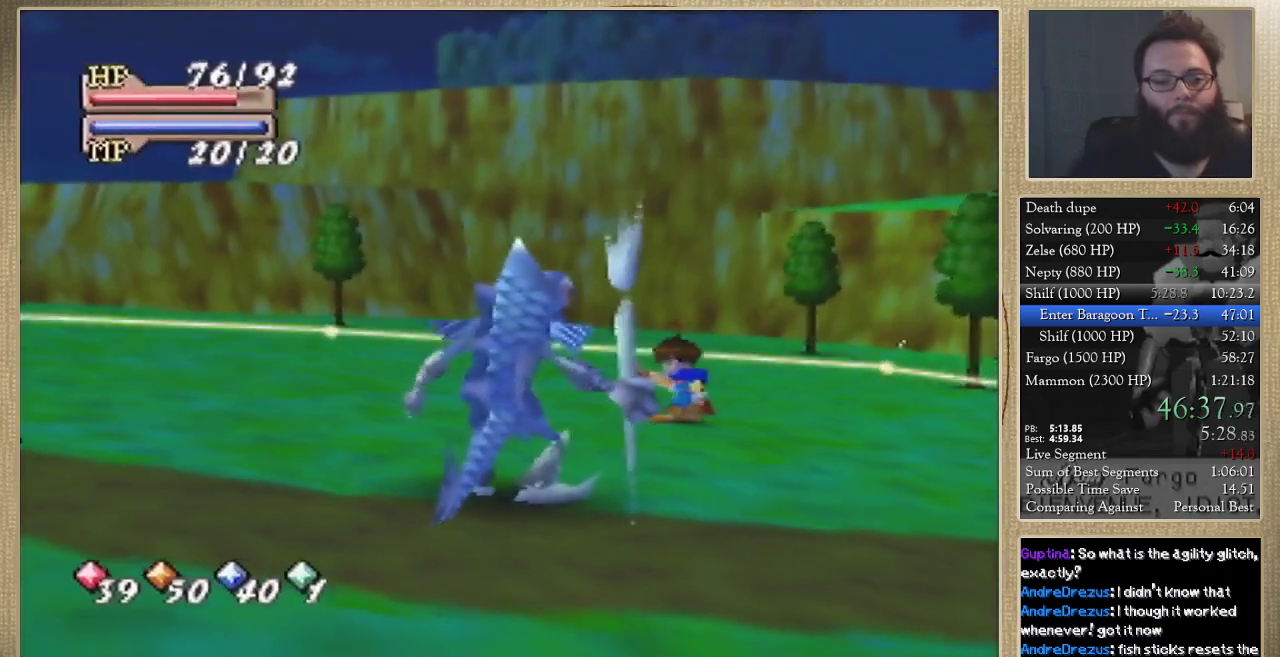
{"buttons": [], "left_stick": "down", "events": [[167, "left_stick", "down"], [367, "left_stick", "down-right"], [433, "left_stick", "down"]]}
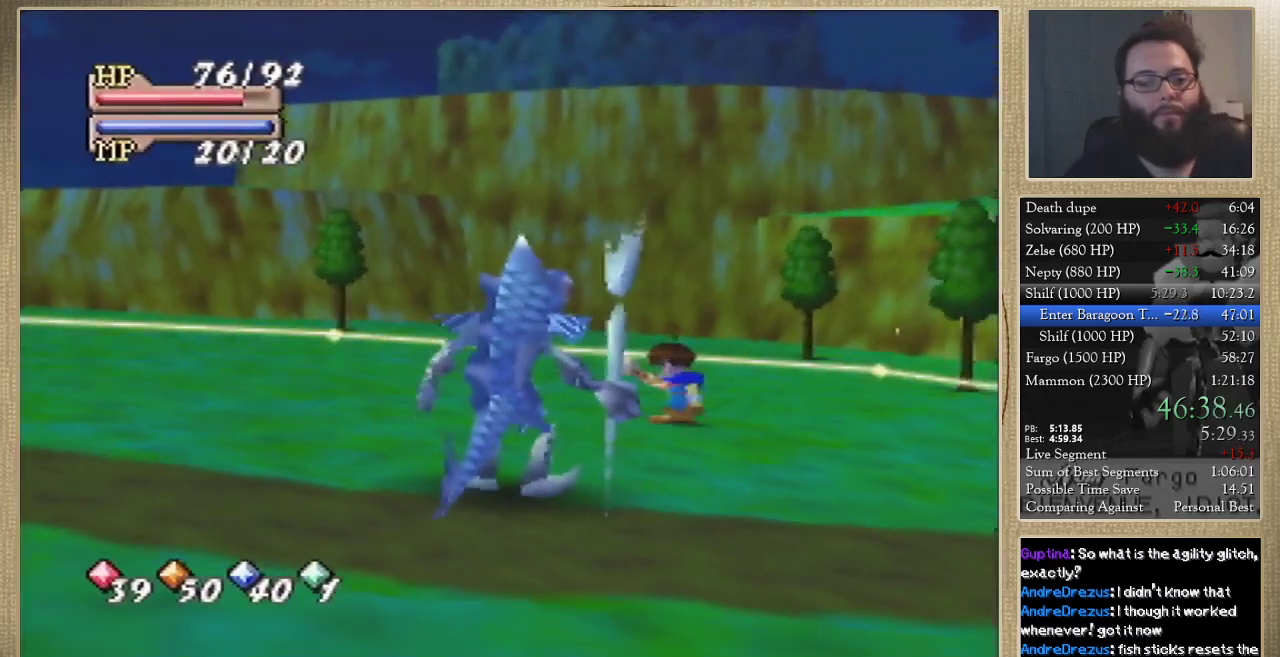
{"buttons": [], "left_stick": "down", "events": []}